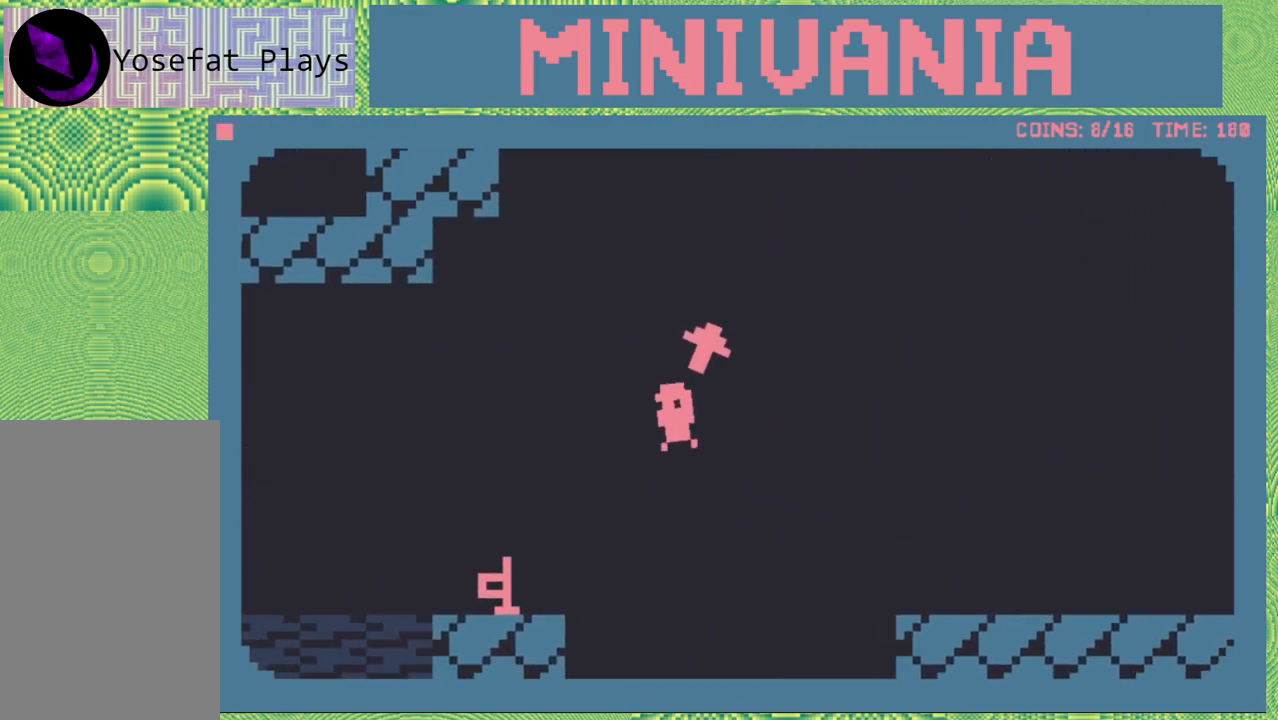
Gameplay with a controller (Nintendo layout); each line is a JSON object with the inputs held at the frame after it. "events" lists button and stick changes between this image and that frame as [ms after this image, input, new state], when the widget could be followed in between. Not read: L3 R3 left_stick right_stick.
{"buttons": [], "events": [[100, "B", "up"], [383, "DPAD_LEFT", "up"]]}
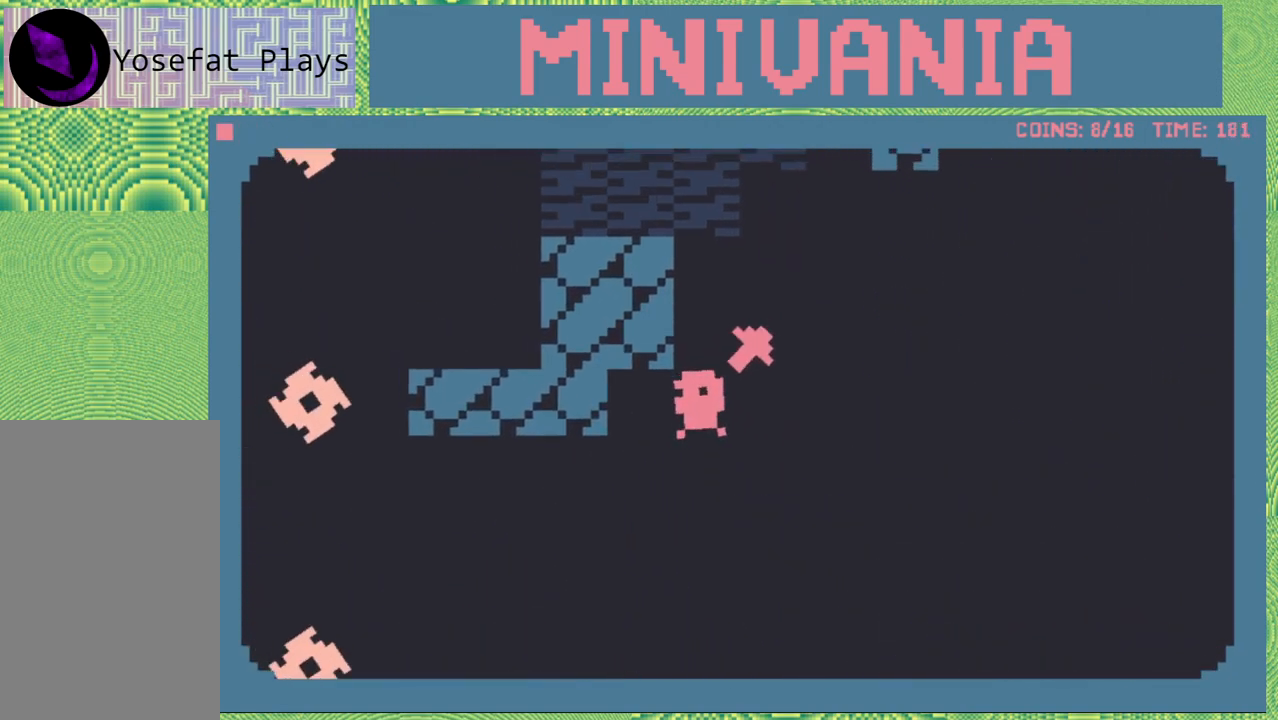
{"buttons": [], "events": [[183, "DPAD_LEFT", "down"], [400, "DPAD_LEFT", "up"]]}
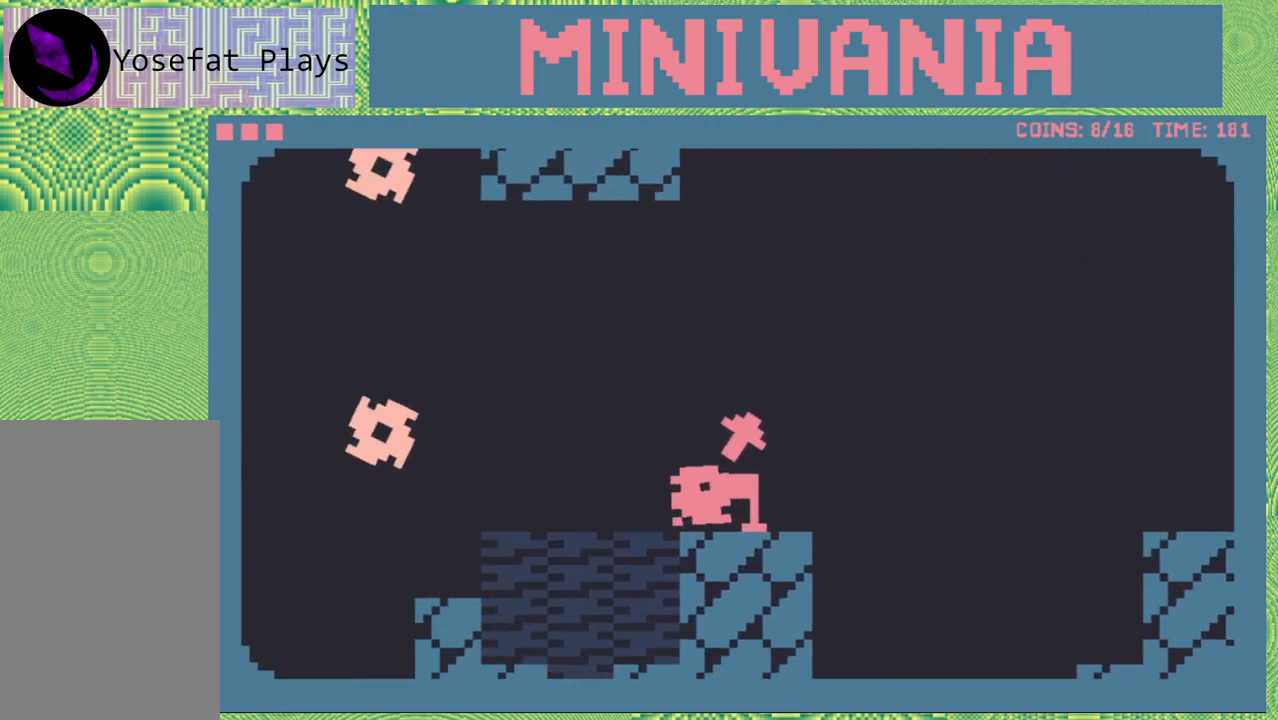
{"buttons": [], "events": [[67, "DPAD_LEFT", "down"], [500, "DPAD_LEFT", "up"]]}
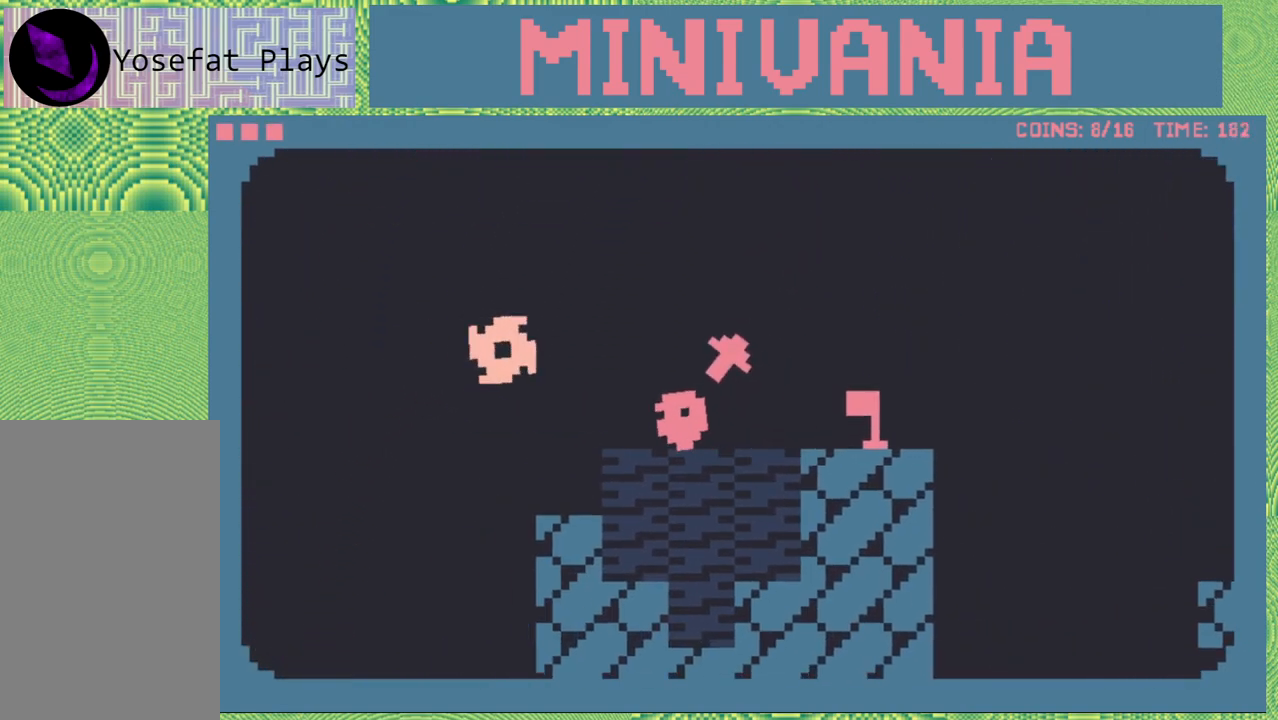
{"buttons": [], "events": [[150, "B", "down"], [217, "DPAD_LEFT", "down"], [350, "DPAD_LEFT", "up"], [467, "B", "up"]]}
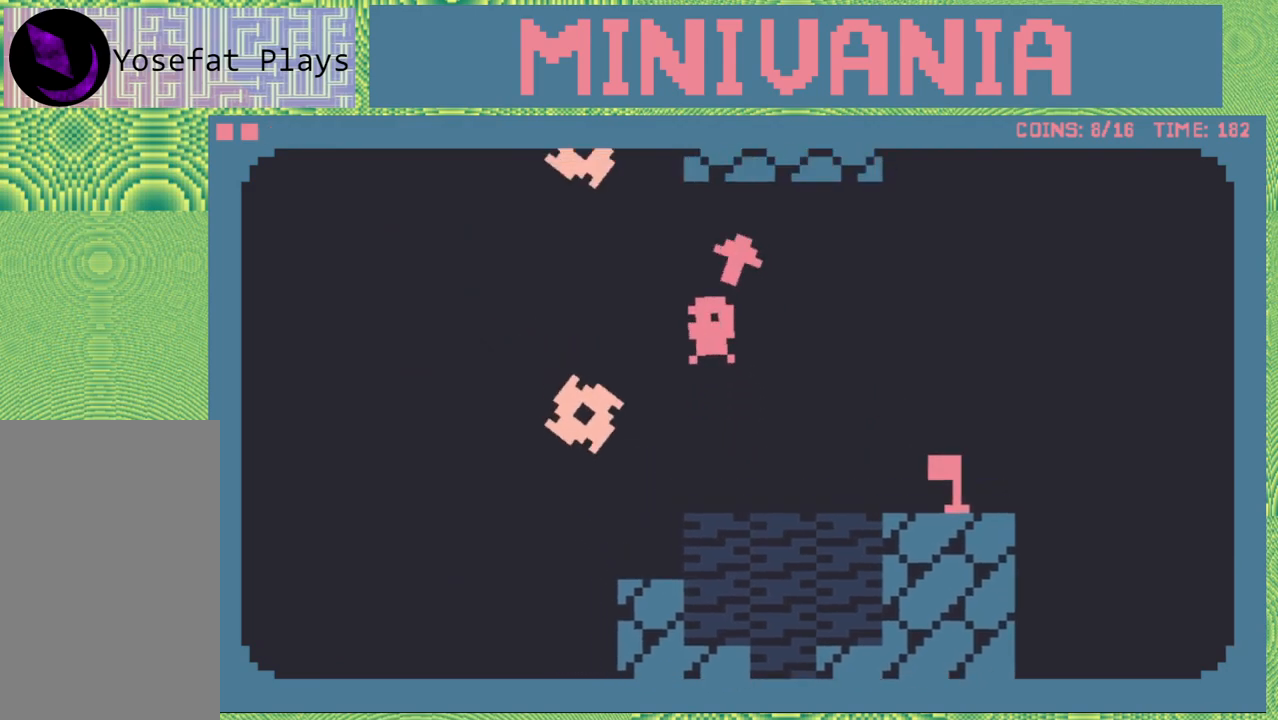
{"buttons": [], "events": [[100, "B", "down"], [133, "DPAD_LEFT", "down"], [167, "DPAD_LEFT", "up"], [433, "B", "up"]]}
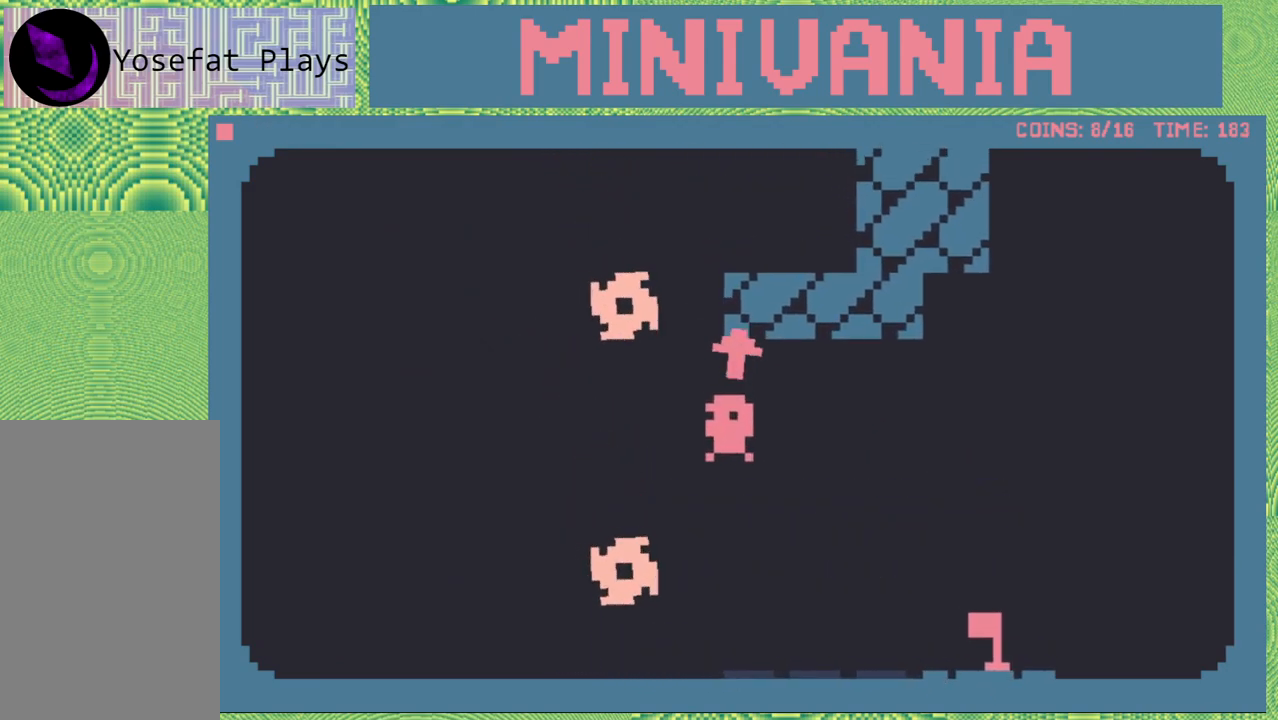
{"buttons": ["B"], "events": [[50, "DPAD_RIGHT", "down"], [200, "DPAD_RIGHT", "up"], [500, "B", "down"]]}
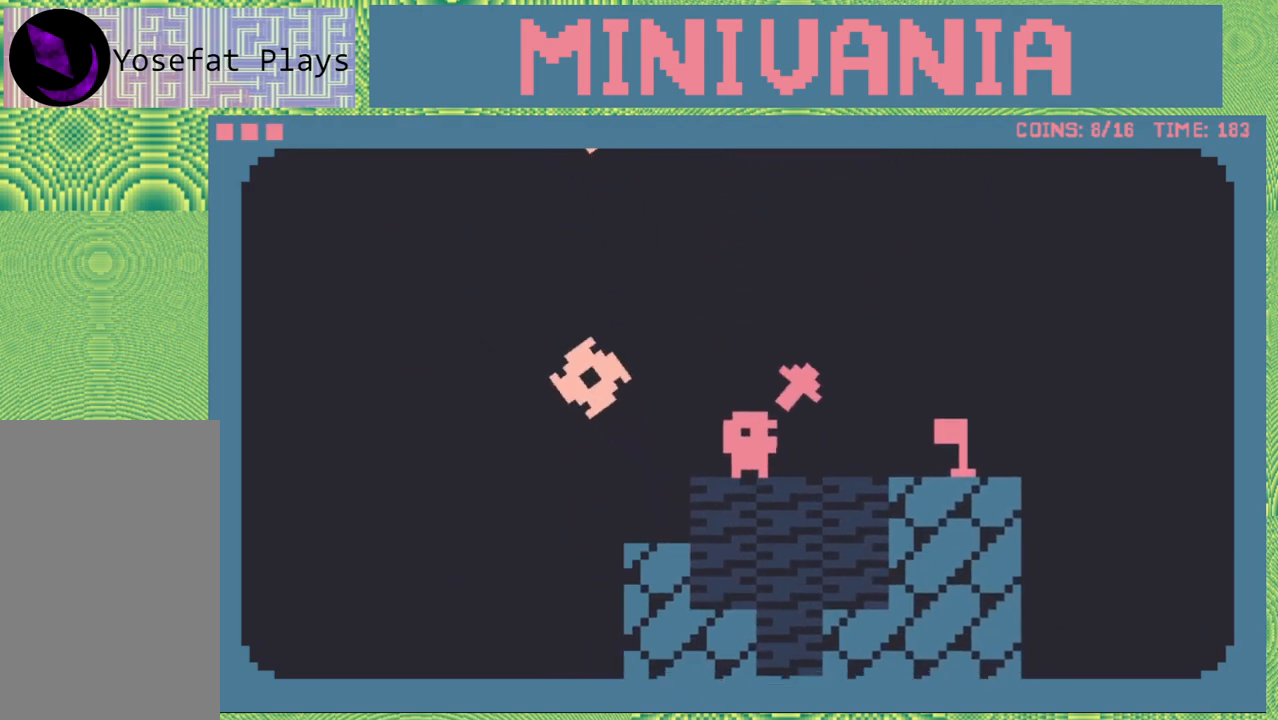
{"buttons": ["B"], "events": [[17, "DPAD_LEFT", "down"], [267, "DPAD_LEFT", "up"], [333, "B", "up"], [400, "B", "down"]]}
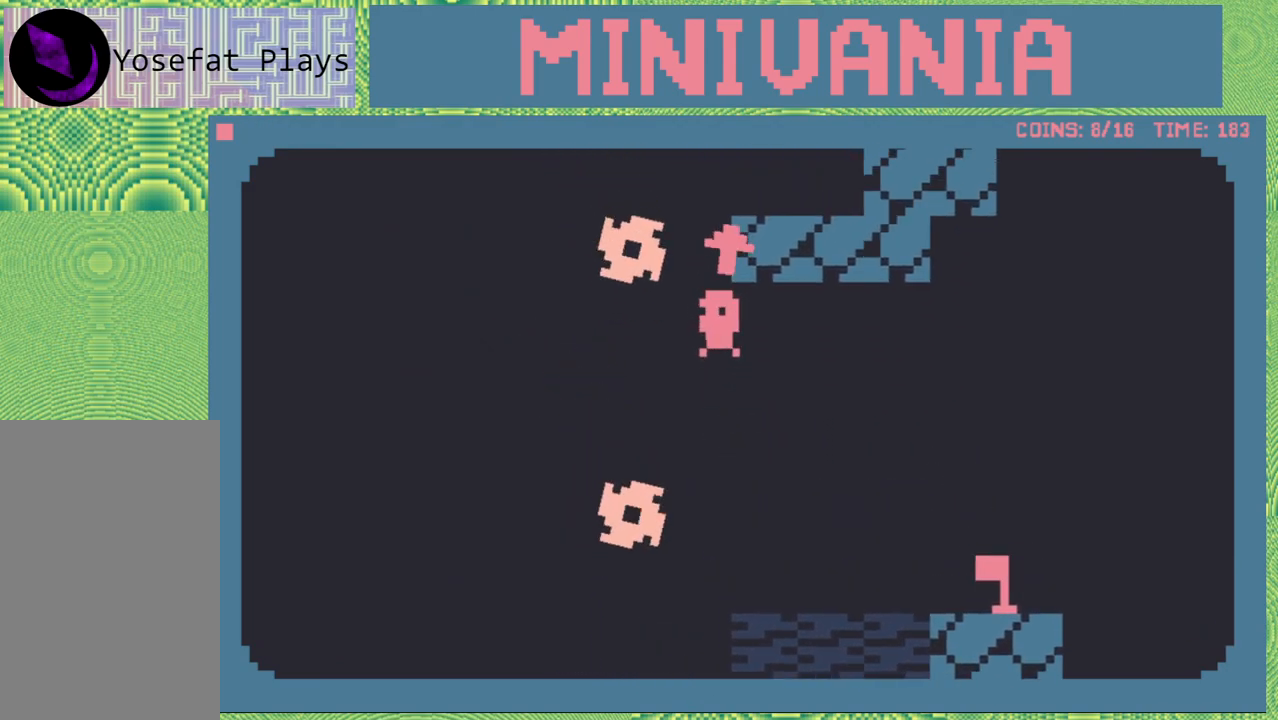
{"buttons": [], "events": [[317, "B", "up"], [350, "DPAD_RIGHT", "down"], [483, "DPAD_RIGHT", "up"]]}
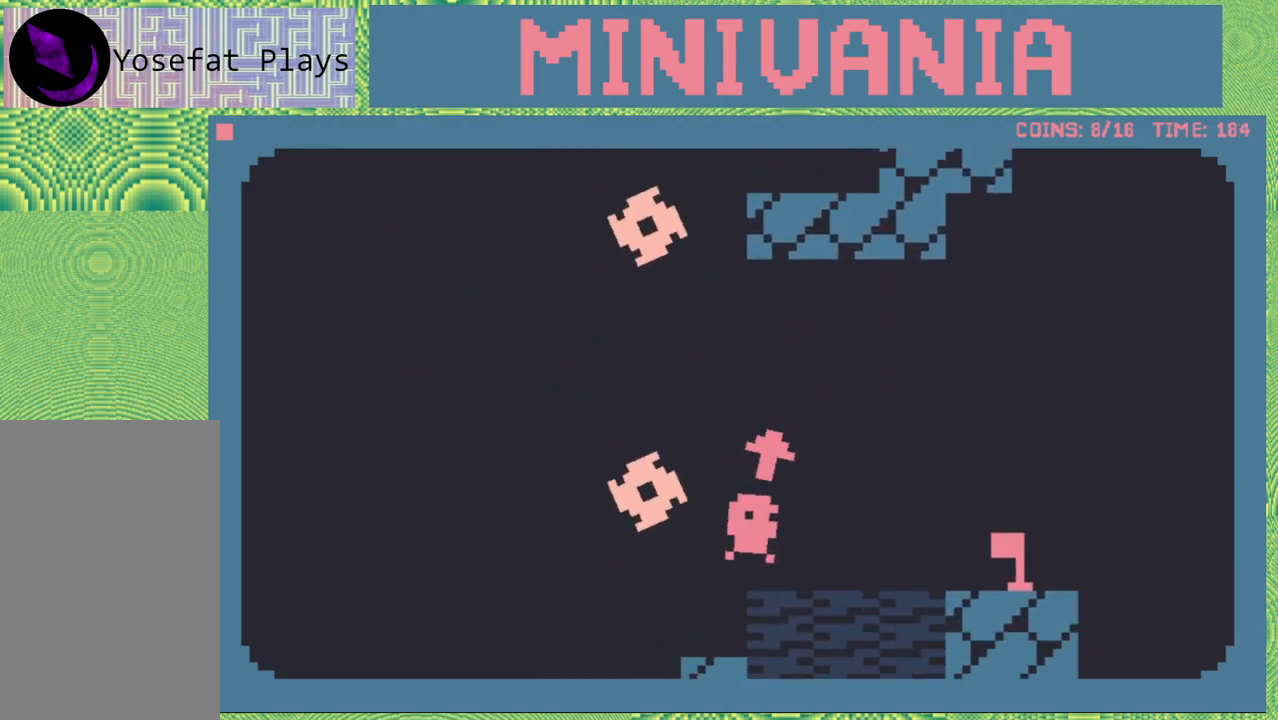
{"buttons": [], "events": [[200, "B", "down"], [250, "DPAD_LEFT", "down"], [467, "DPAD_LEFT", "up"], [483, "B", "up"]]}
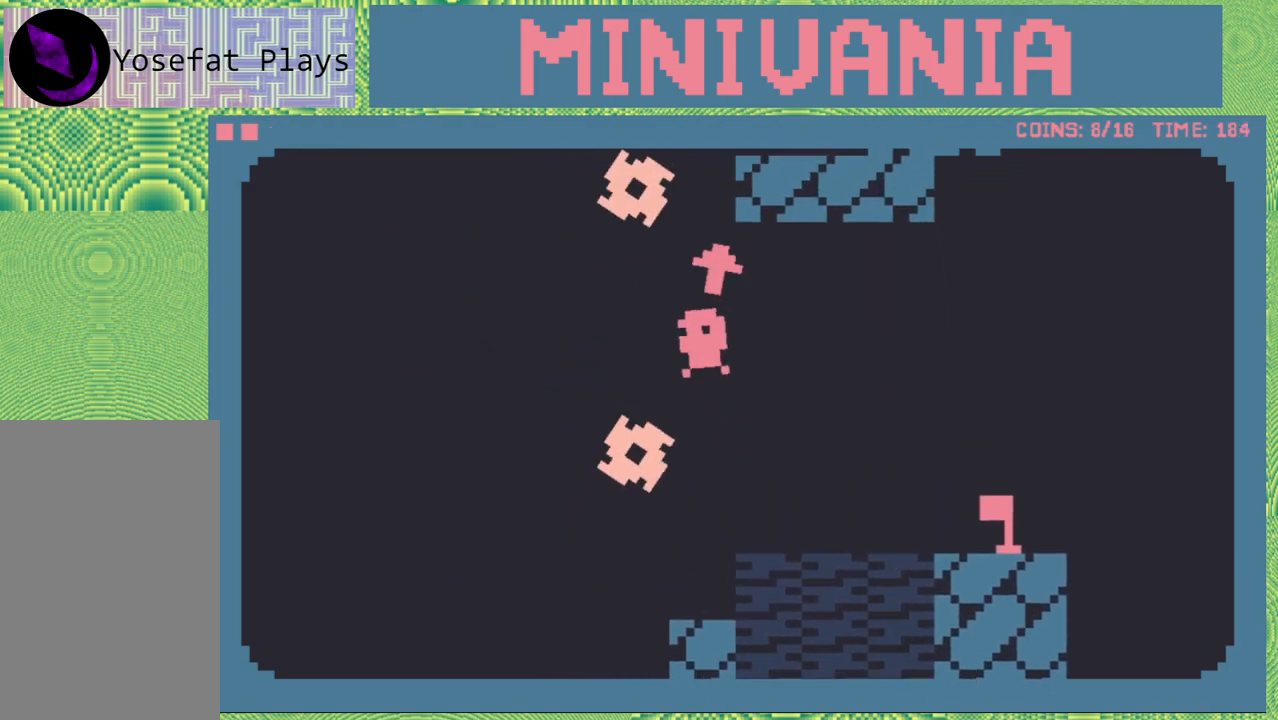
{"buttons": ["B"], "events": [[83, "B", "down"], [250, "DPAD_RIGHT", "down"], [467, "DPAD_RIGHT", "up"]]}
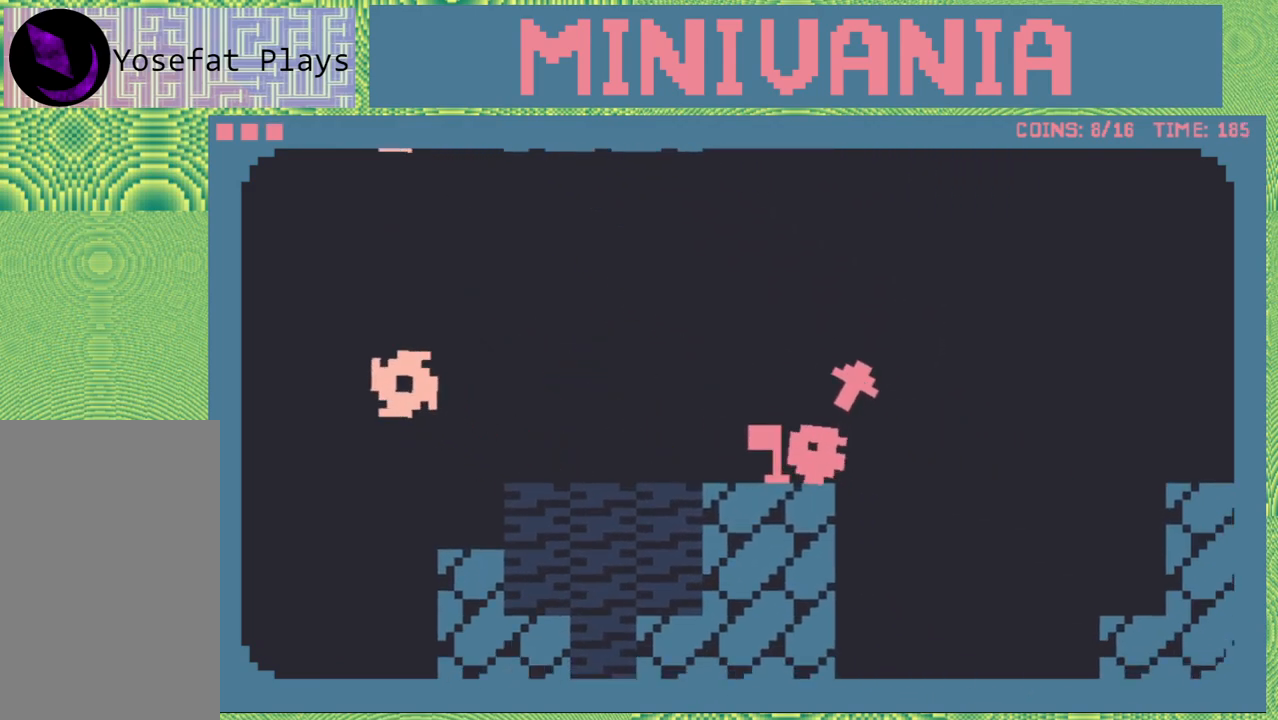
{"buttons": [], "events": [[67, "B", "up"]]}
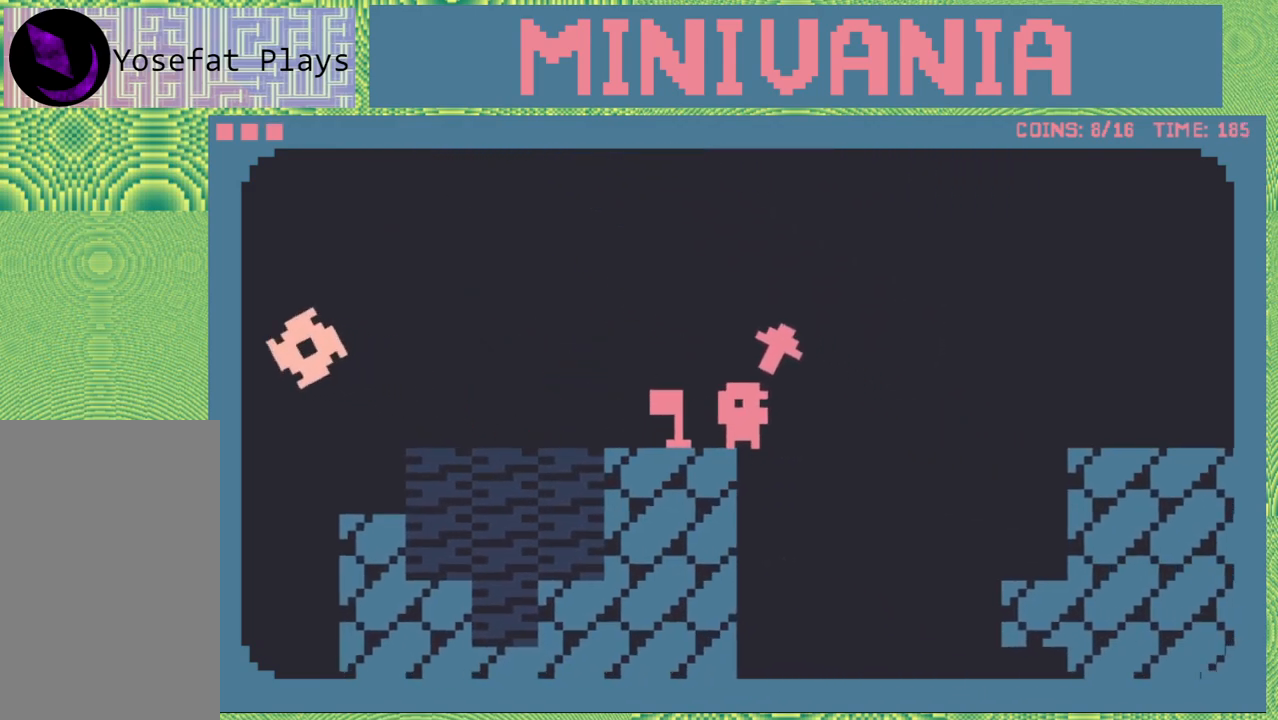
{"buttons": [], "events": []}
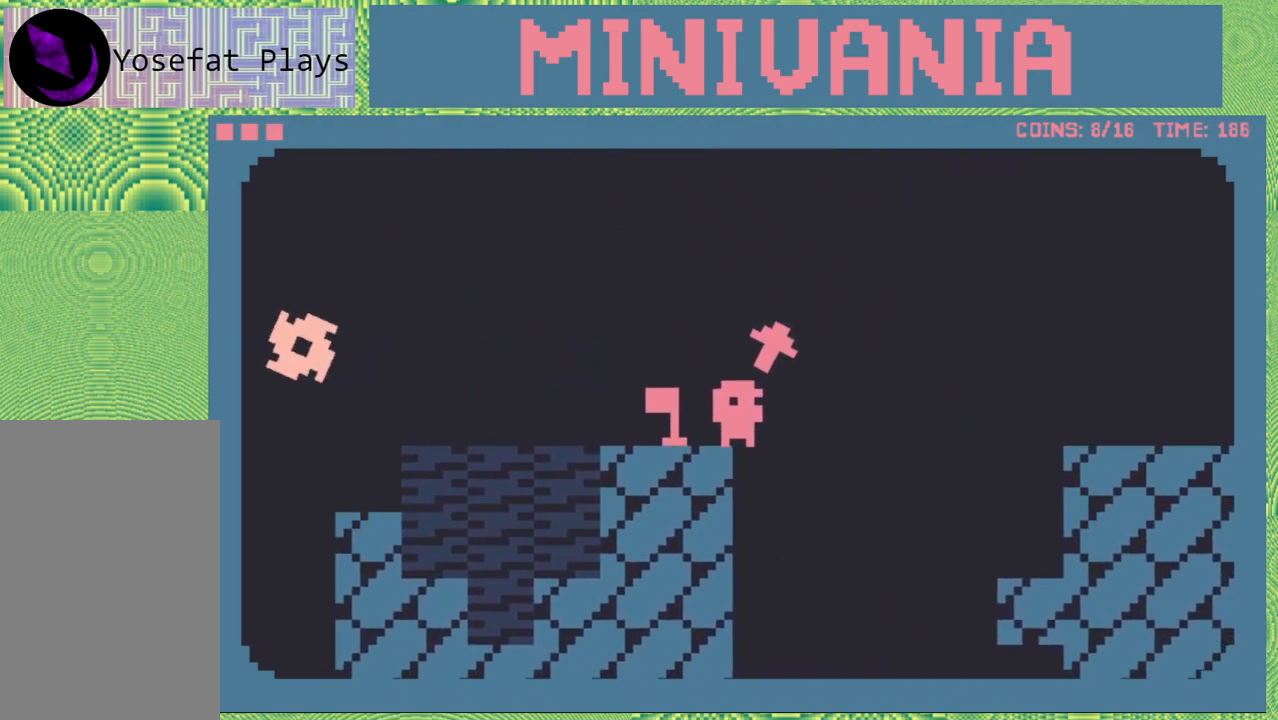
{"buttons": ["DPAD_LEFT"], "events": [[33, "DPAD_LEFT", "down"]]}
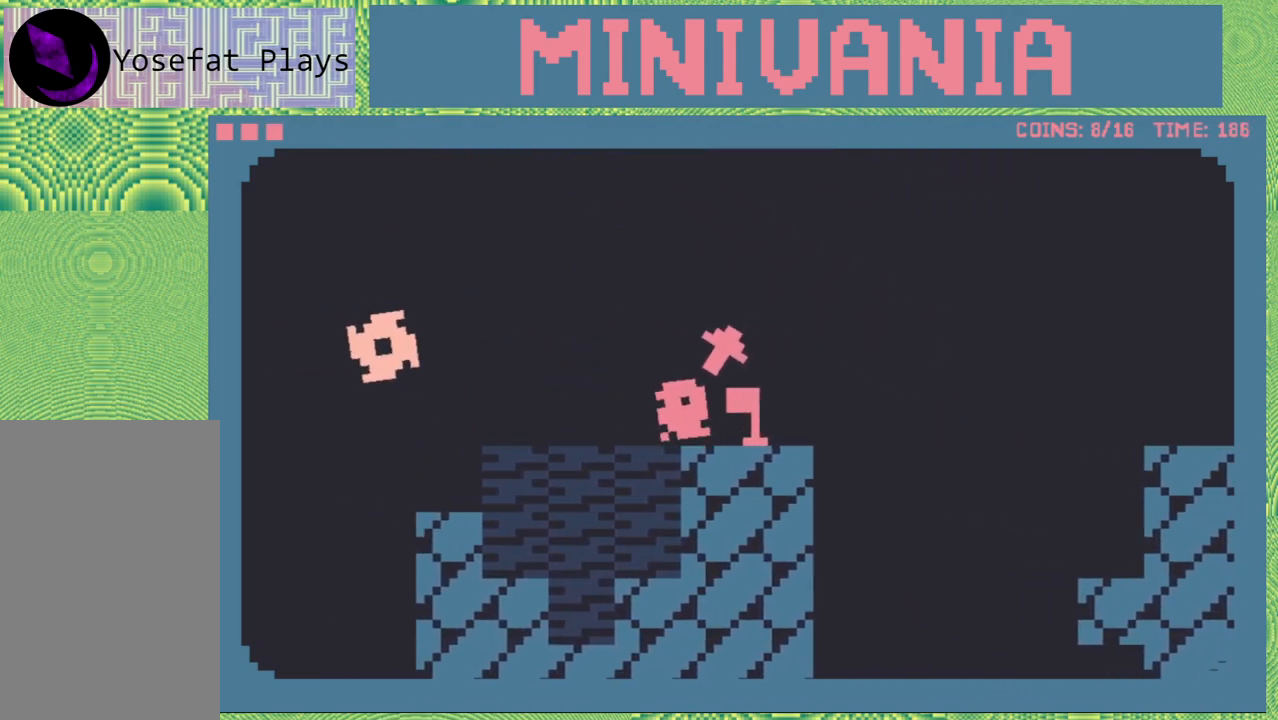
{"buttons": ["B", "DPAD_LEFT"], "events": [[50, "DPAD_LEFT", "up"], [150, "DPAD_LEFT", "down"], [250, "B", "down"]]}
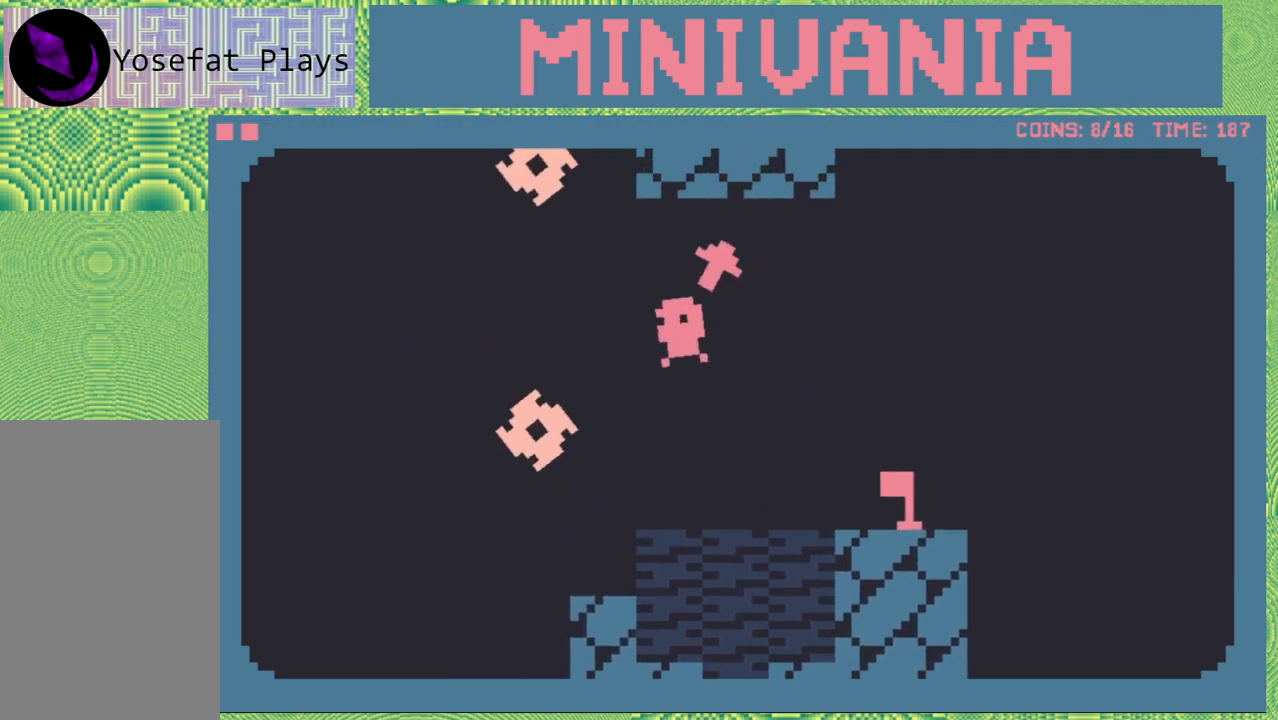
{"buttons": ["B", "DPAD_RIGHT"], "events": [[83, "B", "up"], [150, "B", "down"], [250, "DPAD_LEFT", "up"], [350, "DPAD_RIGHT", "down"]]}
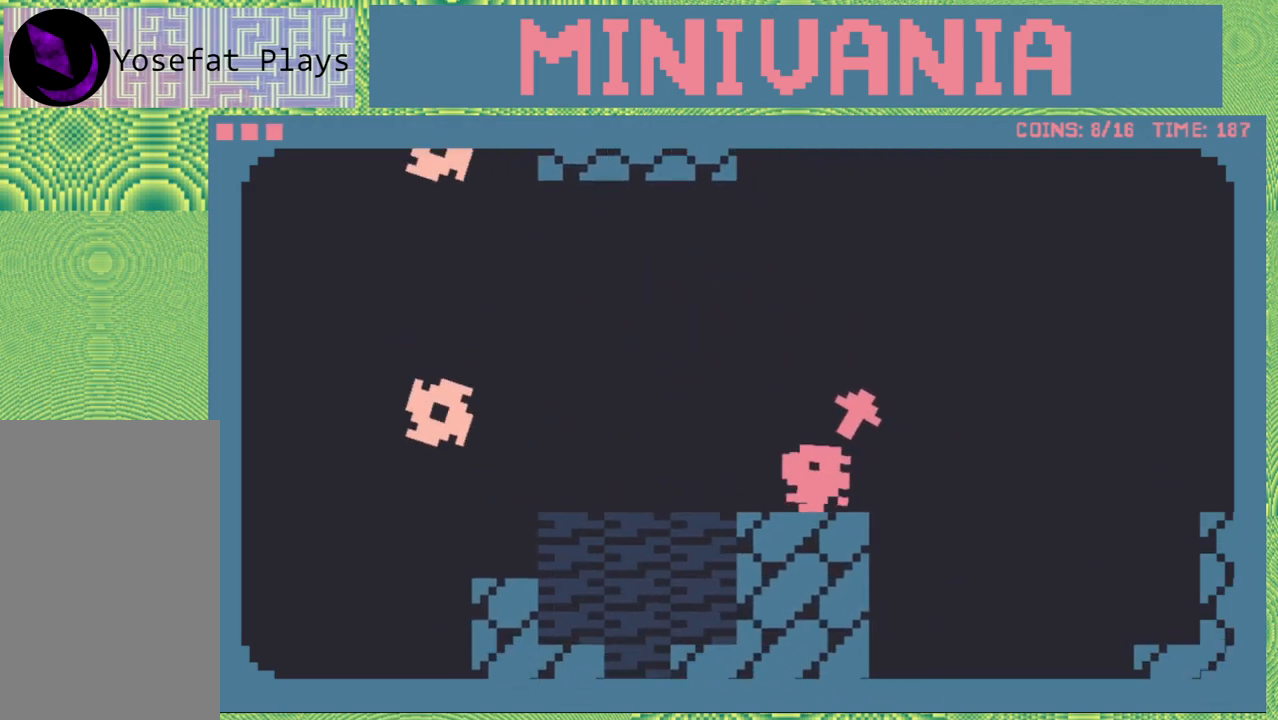
{"buttons": ["DPAD_LEFT"], "events": [[83, "DPAD_RIGHT", "up"], [100, "B", "up"], [283, "DPAD_LEFT", "down"]]}
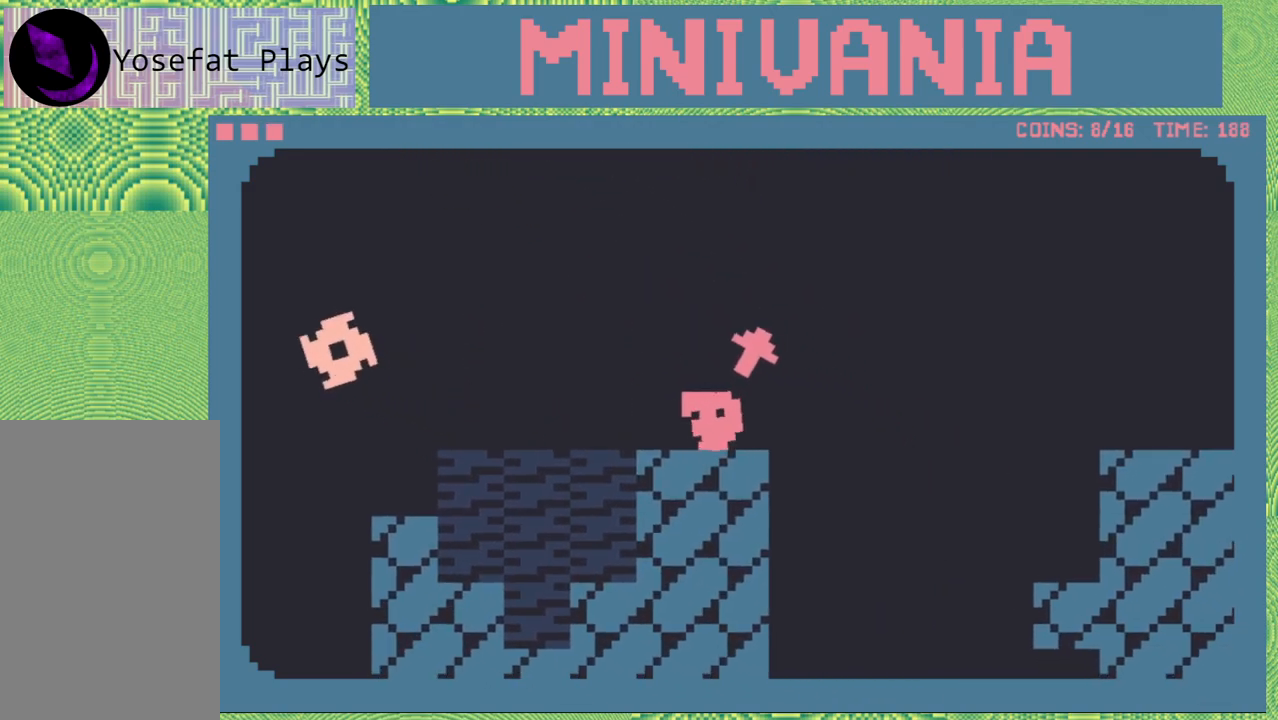
{"buttons": ["B", "DPAD_LEFT"], "events": [[300, "B", "down"]]}
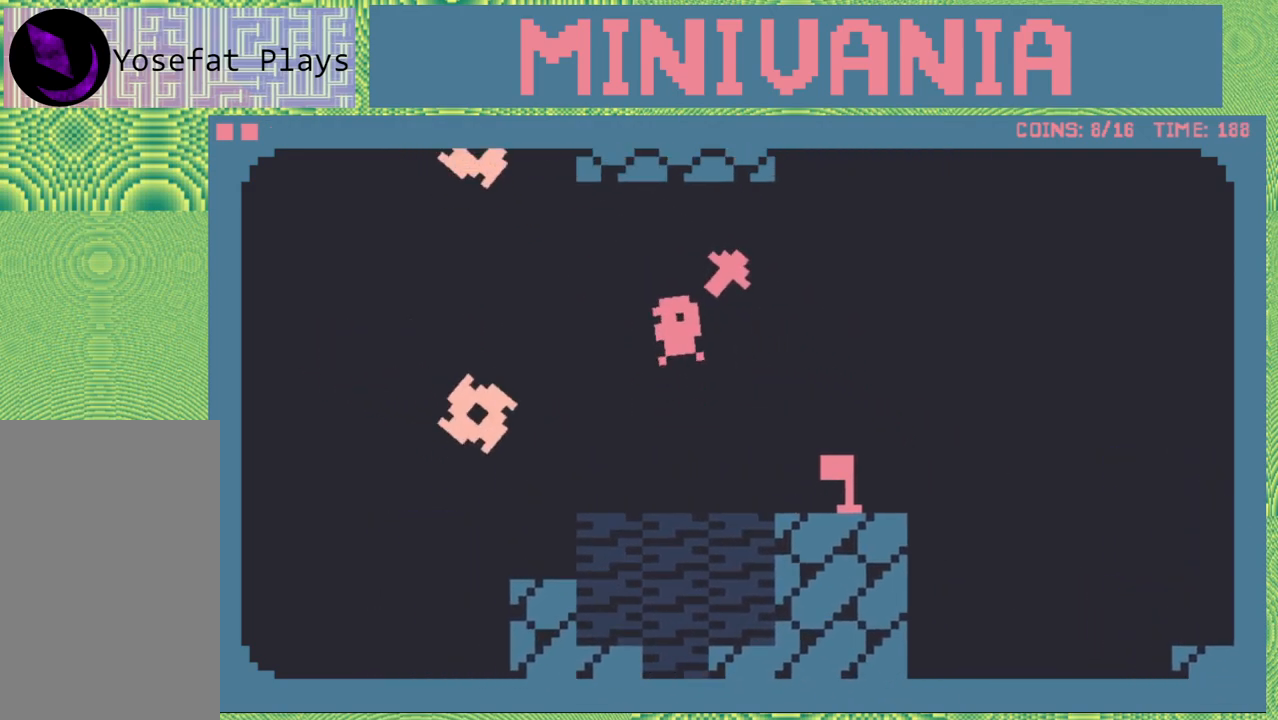
{"buttons": ["B", "DPAD_RIGHT"], "events": [[117, "B", "up"], [233, "B", "down"], [250, "DPAD_LEFT", "up"], [383, "DPAD_RIGHT", "down"], [400, "DPAD_UP", "down"], [500, "DPAD_UP", "up"]]}
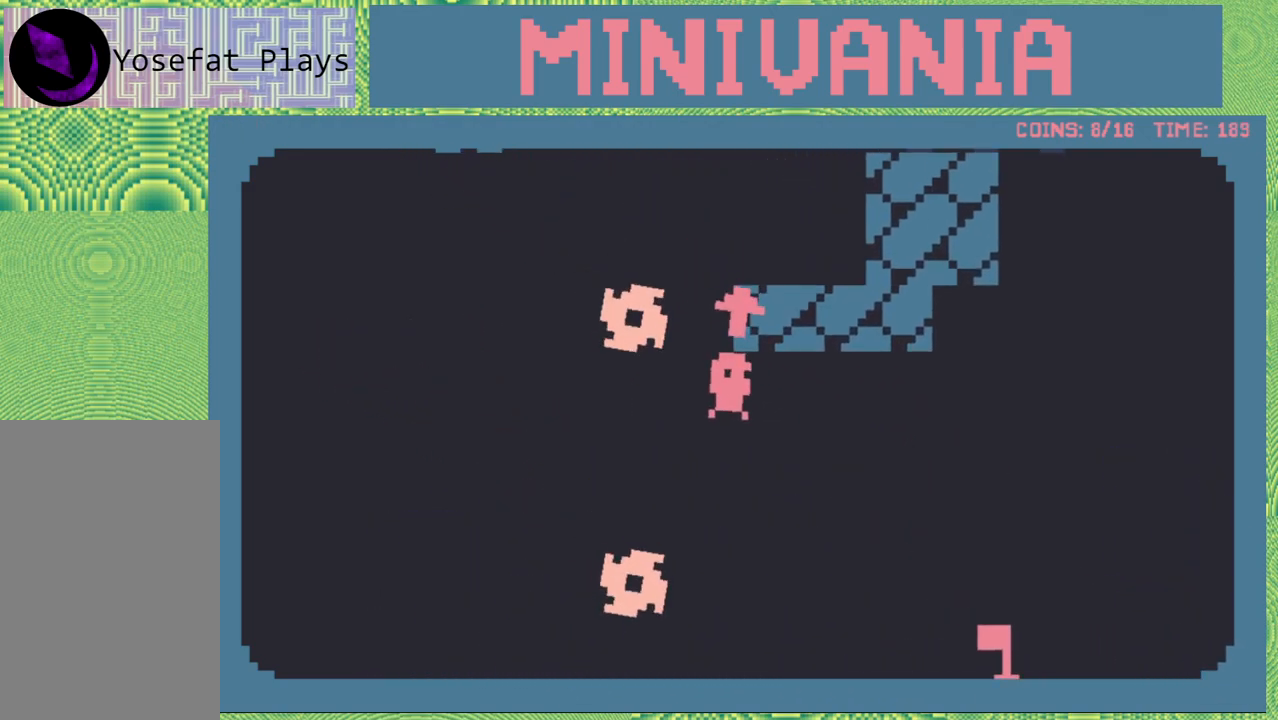
{"buttons": ["DPAD_LEFT"], "events": [[183, "DPAD_RIGHT", "up"], [233, "B", "up"], [467, "DPAD_LEFT", "down"]]}
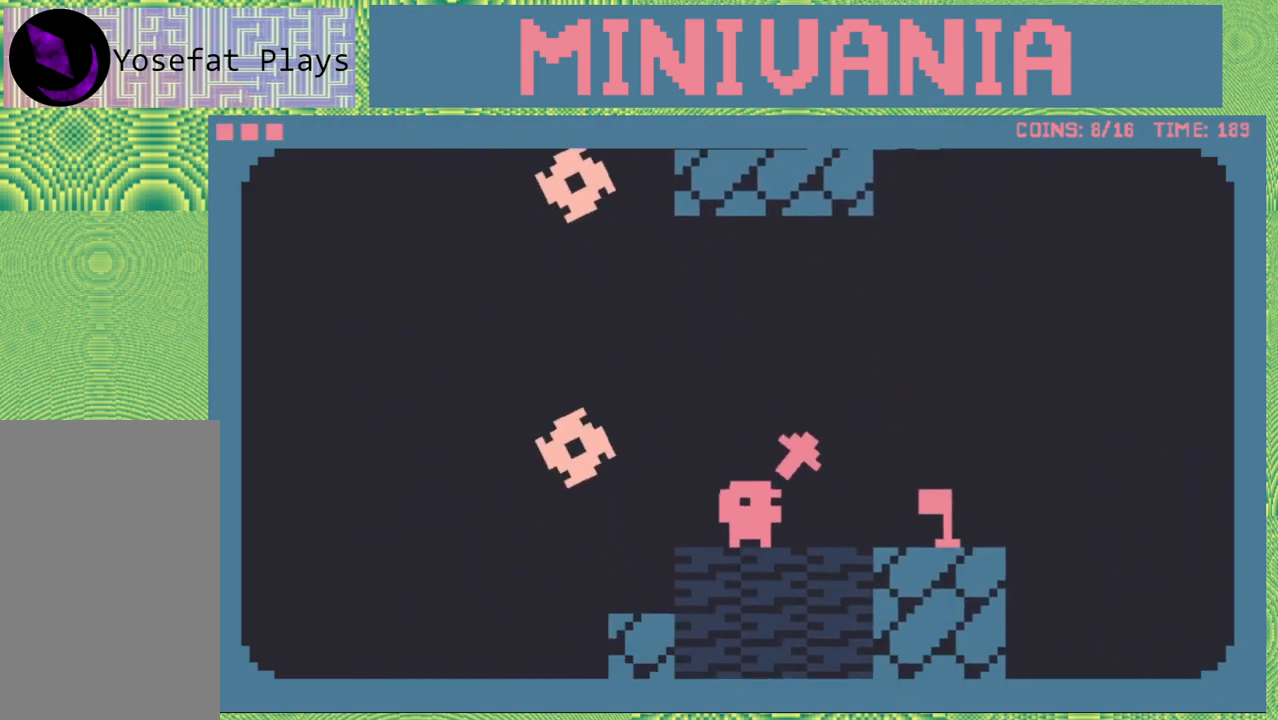
{"buttons": ["B", "DPAD_LEFT"], "events": [[133, "DPAD_LEFT", "up"], [383, "B", "down"], [500, "DPAD_LEFT", "down"]]}
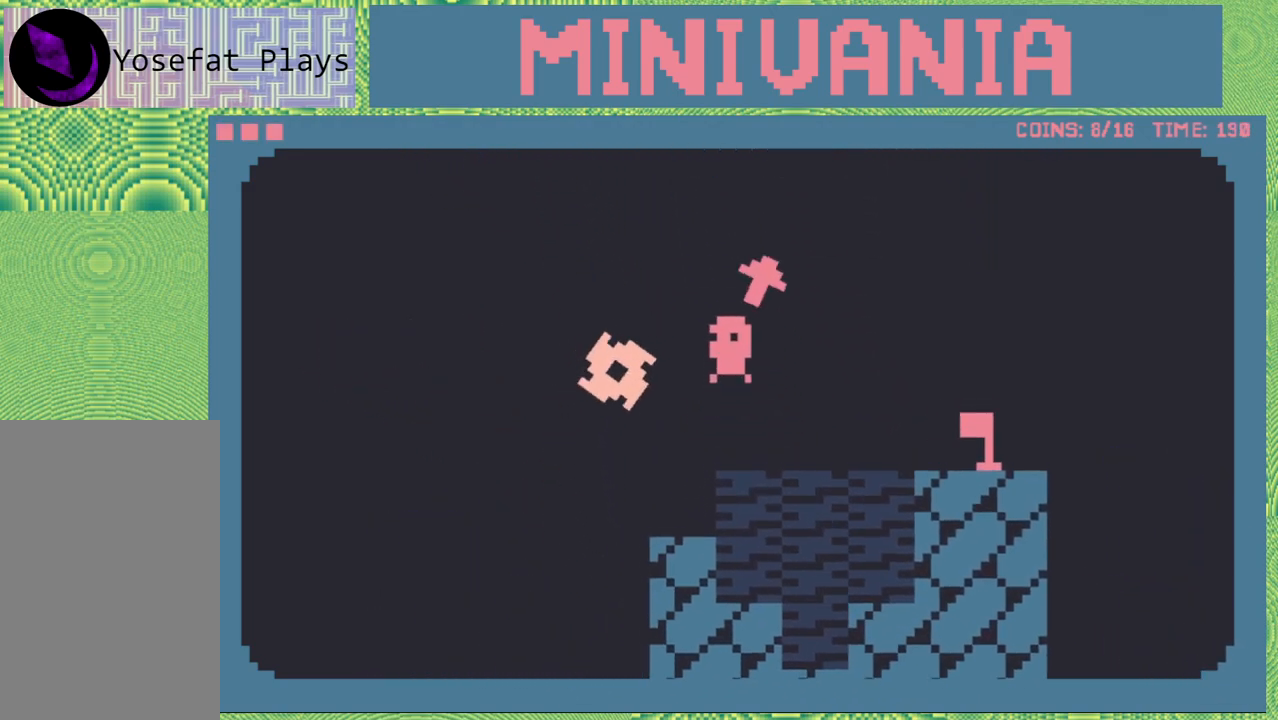
{"buttons": ["B"], "events": [[150, "DPAD_LEFT", "up"], [200, "B", "up"], [317, "B", "down"], [350, "DPAD_RIGHT", "down"], [350, "DPAD_UP", "down"], [383, "DPAD_UP", "up"], [450, "DPAD_RIGHT", "up"]]}
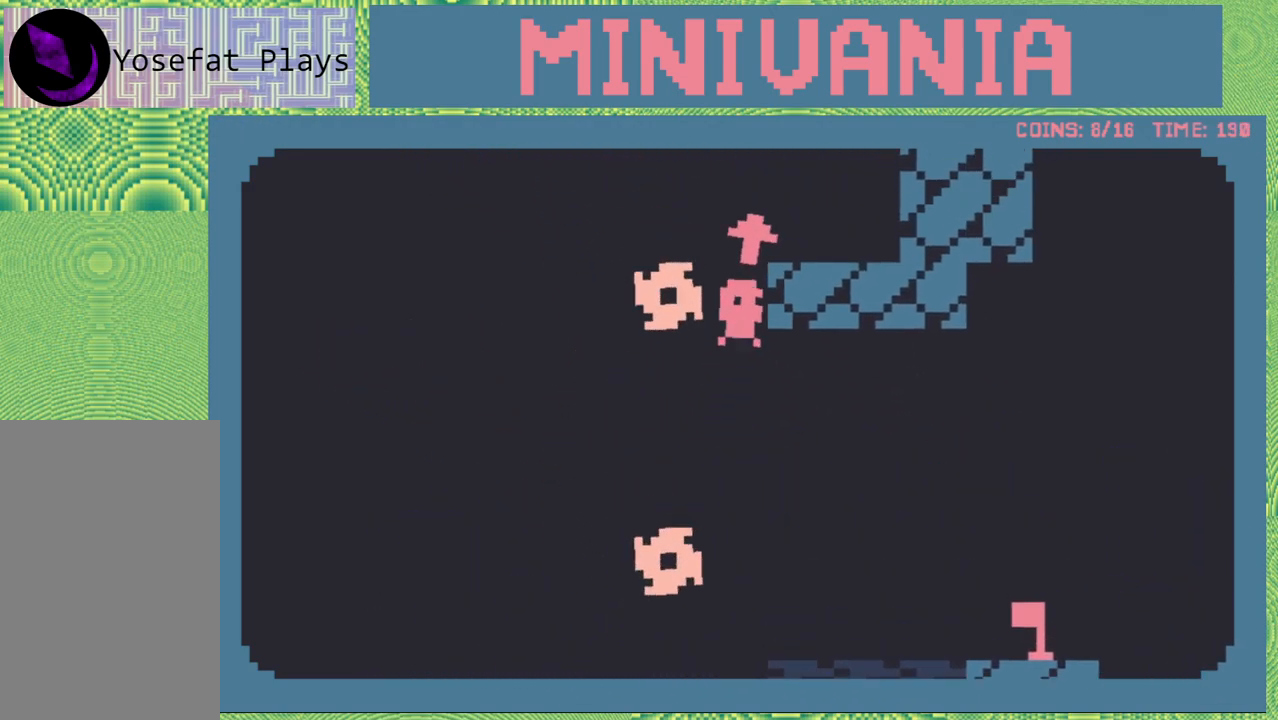
{"buttons": ["B", "DPAD_RIGHT"], "events": [[150, "DPAD_RIGHT", "down"], [150, "DPAD_UP", "down"], [267, "B", "up"], [300, "DPAD_UP", "up"], [333, "B", "down"]]}
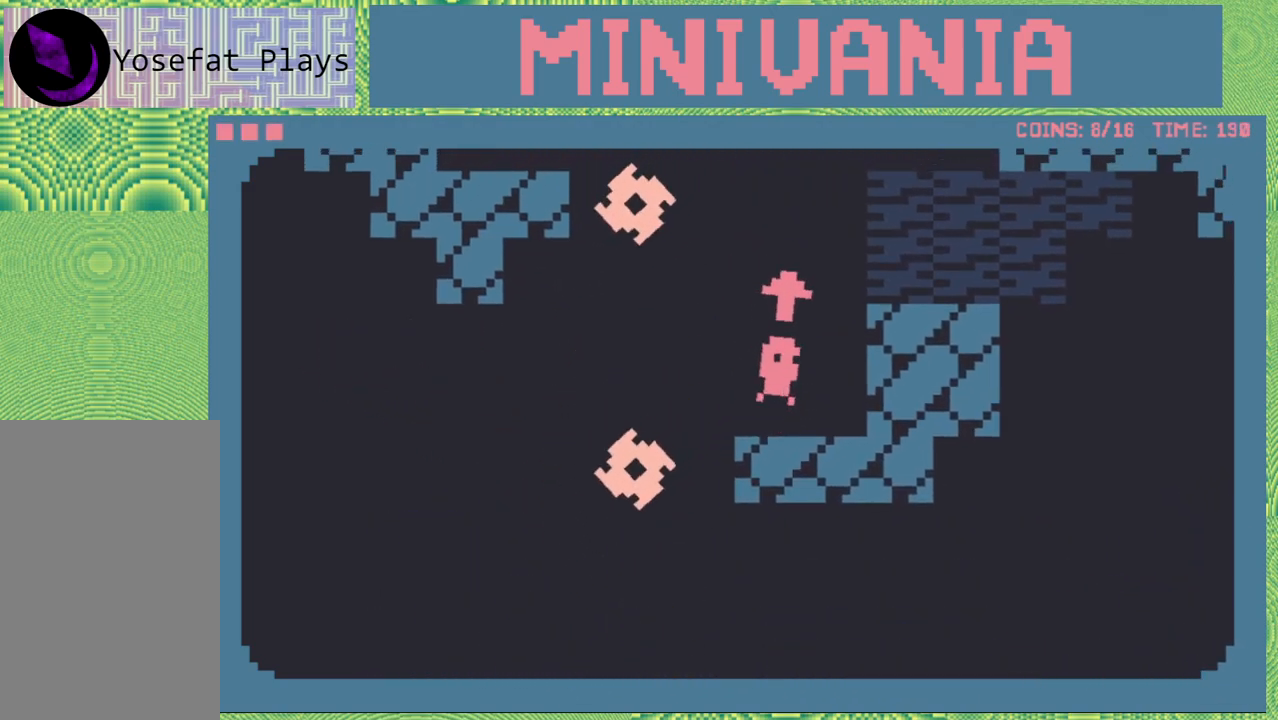
{"buttons": ["B"], "events": [[50, "DPAD_RIGHT", "up"], [100, "B", "up"], [500, "B", "down"]]}
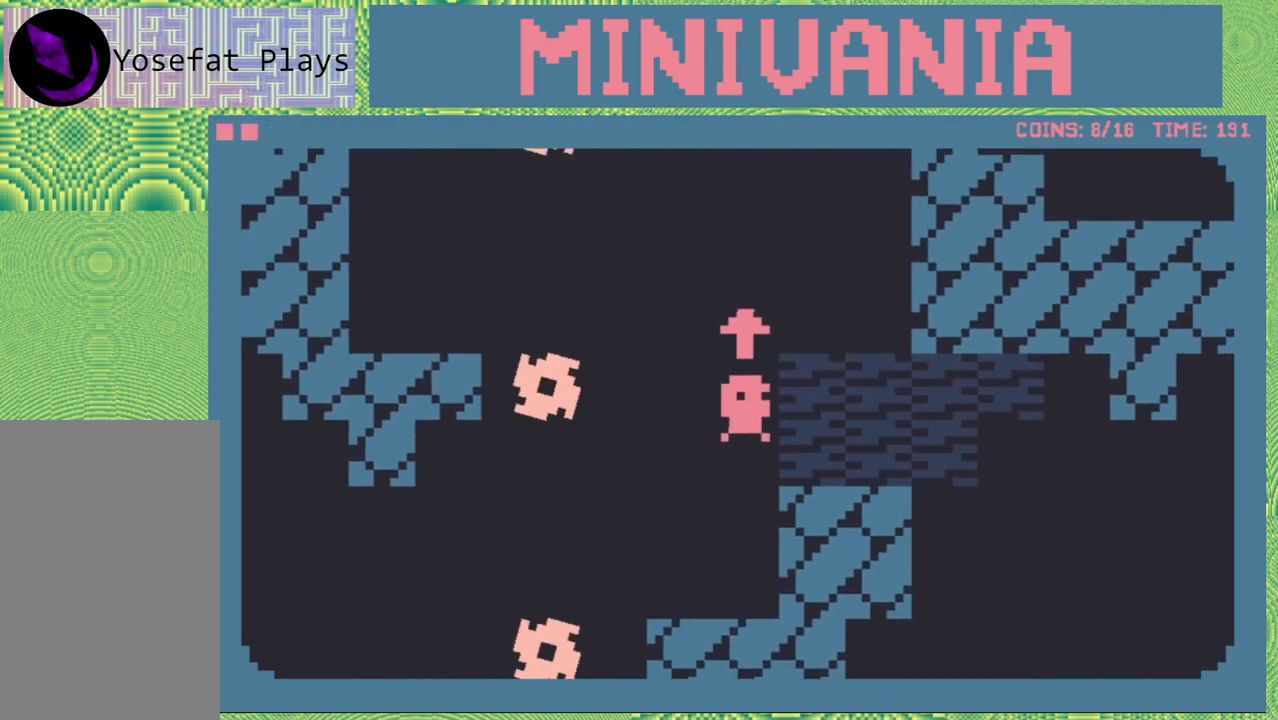
{"buttons": ["DPAD_RIGHT"], "events": [[117, "DPAD_RIGHT", "down"], [283, "B", "up"]]}
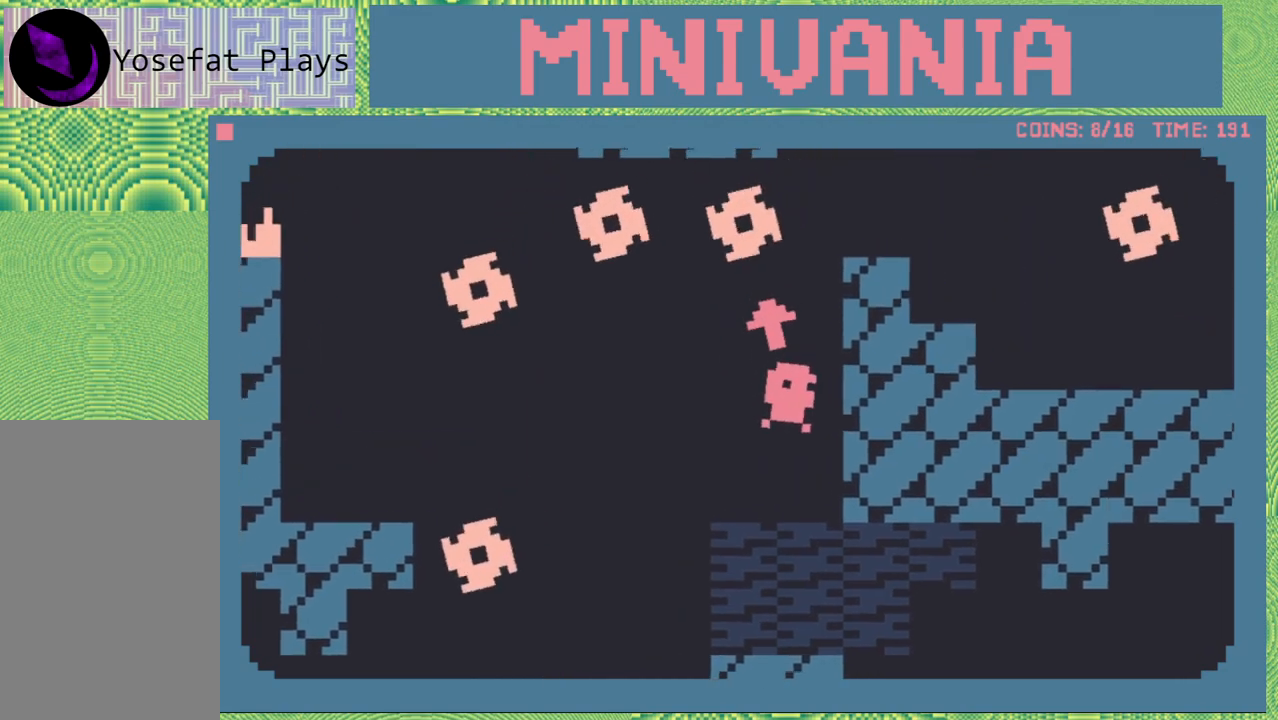
{"buttons": ["B", "DPAD_RIGHT"], "events": [[33, "DPAD_RIGHT", "up"], [300, "DPAD_RIGHT", "down"], [383, "B", "down"]]}
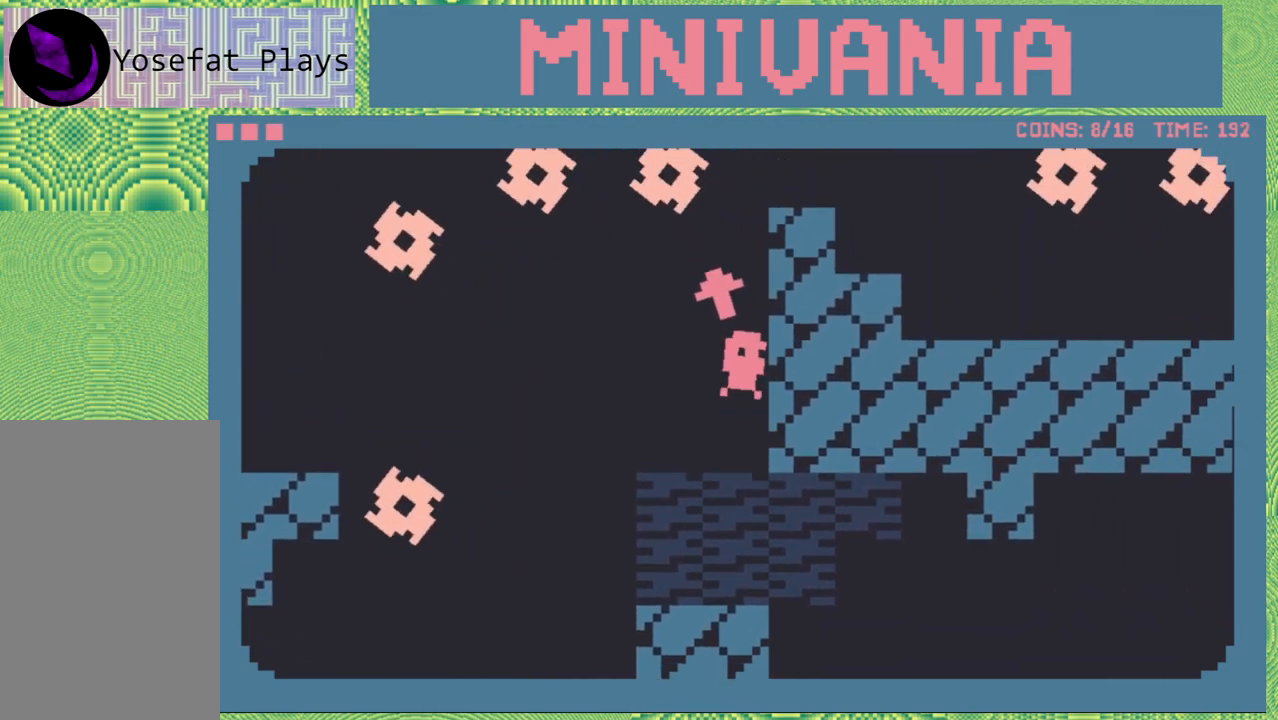
{"buttons": [], "events": [[17, "B", "up"], [83, "B", "down"], [217, "B", "up"], [400, "DPAD_RIGHT", "up"]]}
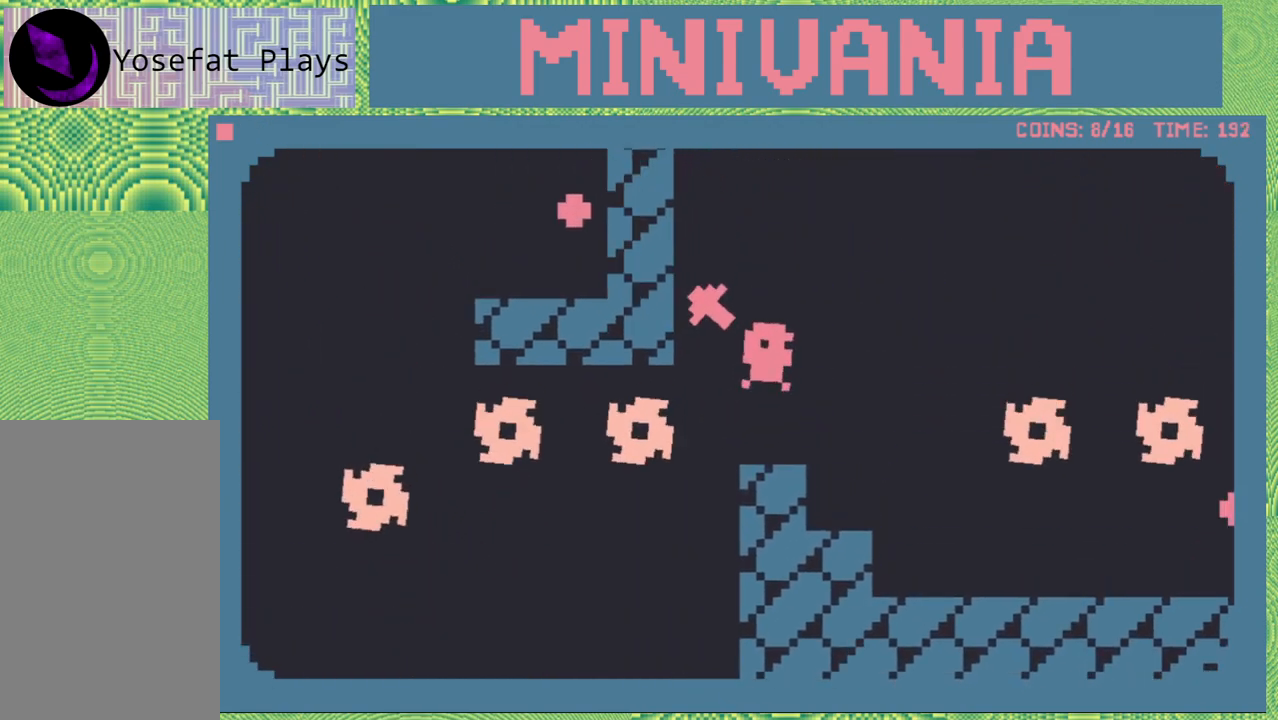
{"buttons": [], "events": []}
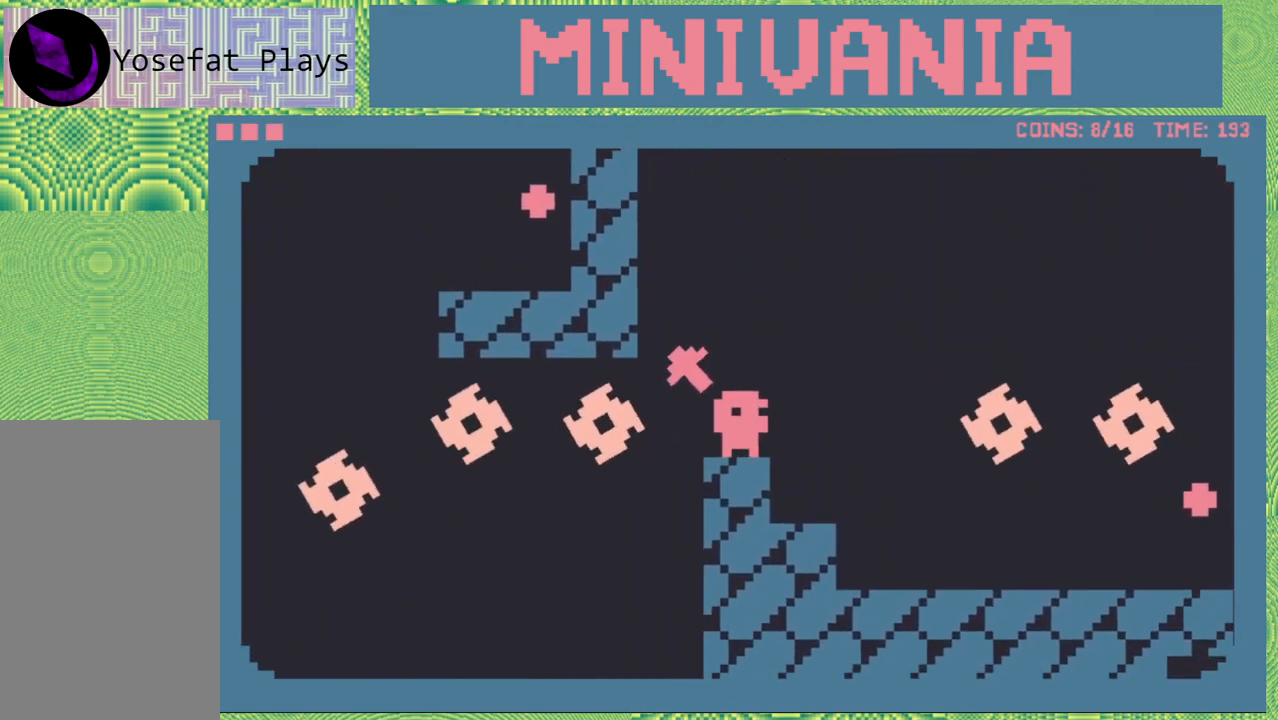
{"buttons": ["B"], "events": [[83, "B", "down"], [383, "B", "up"], [450, "B", "down"]]}
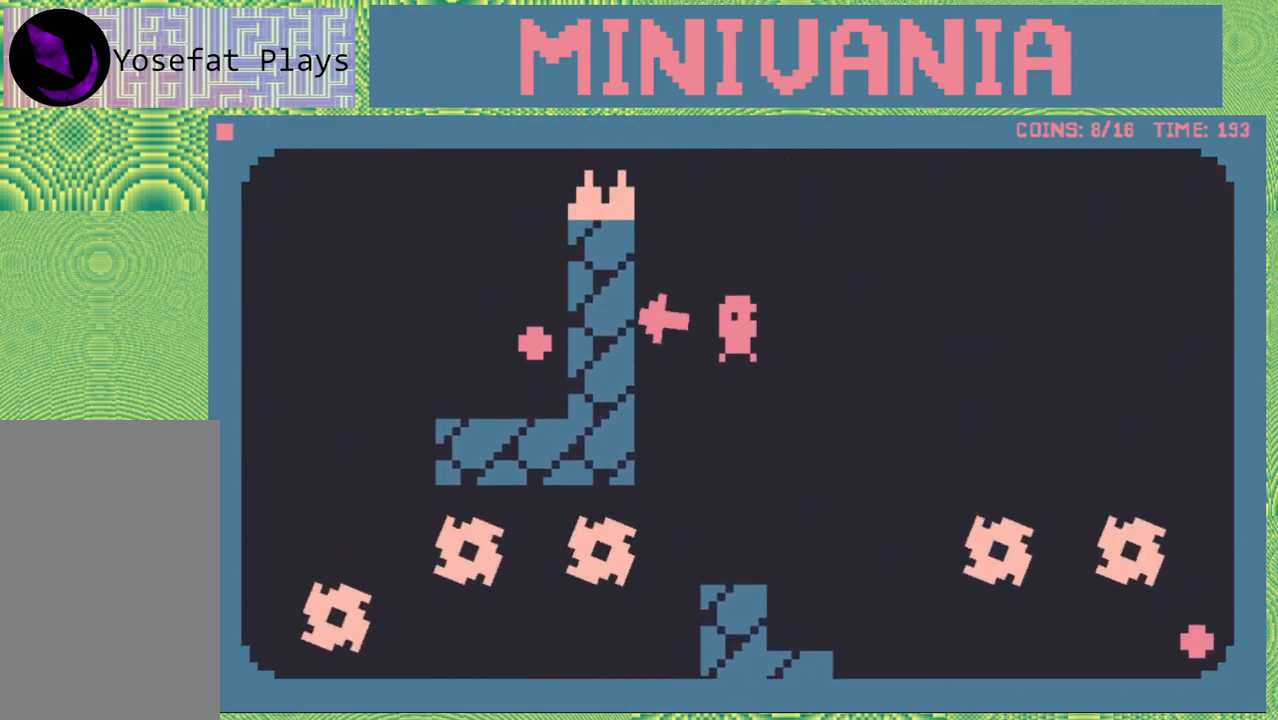
{"buttons": [], "events": [[300, "B", "up"]]}
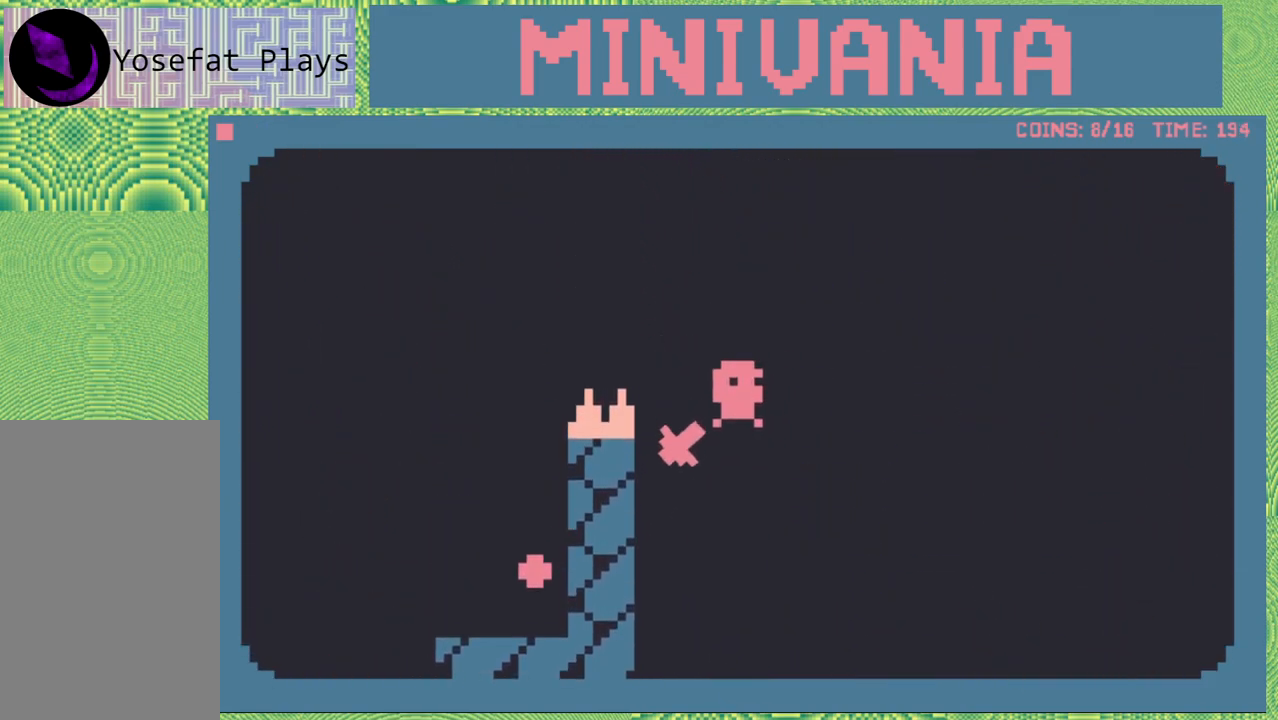
{"buttons": ["DPAD_RIGHT"], "events": [[217, "DPAD_RIGHT", "down"]]}